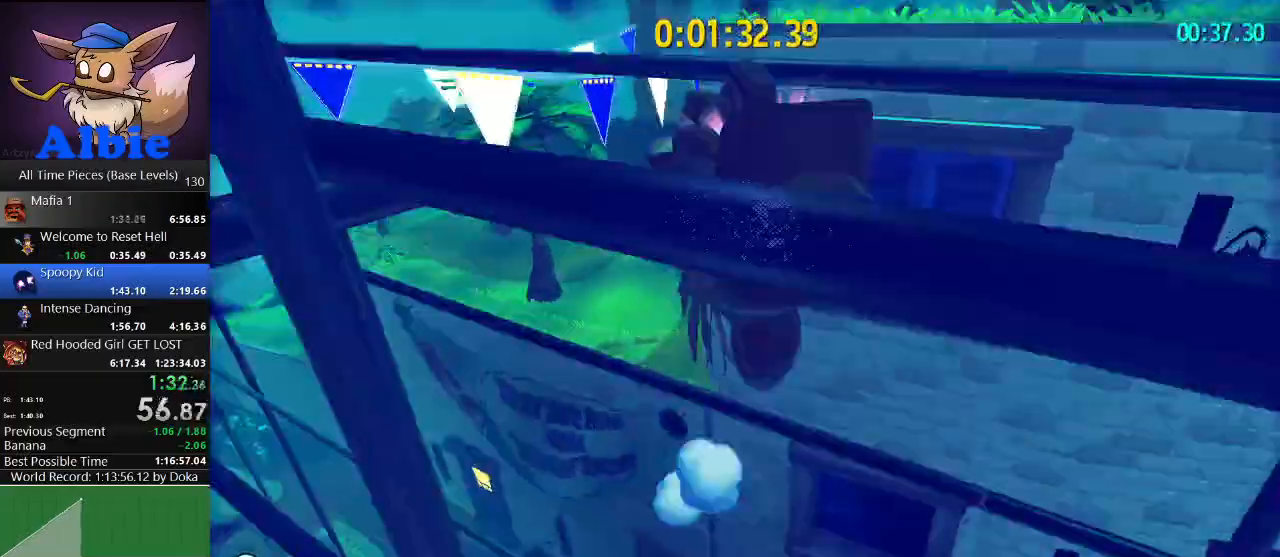
Gameplay with keyboard and mouse; each line is a JSON object with the keys and mouse buttons held at the frame after it. "events" lists presses ("down") and releases ("up") of "1", "2", "3", "4", "5", "a", "alt", "c", "caps_lock", "ctrl", "d", "e", "f", "g", "q", "r", "s", "shift", "space", "t", "tab", "v", "w", "x", "z", "mouse_left", "mouse_wheel" and "mouse_right" between this image and that frame as [ms after this image, input, new state], when the widget could be followed in between. "mouse_left", "mouse_wheel", "mouse_right" = the "left", "wheel", "right" buttons of the "mouse" list. No other keys are recorded. "wheel" means that the mouse wheel is clicked or scrolled. "mouse_move" is the direction in which the mouse moves at that frame (one of eight, or "still"), when it could be read.
{"keys": ["a", "w"], "mouse": [], "mouse_move": "left", "events": [[67, "shift", "down"], [200, "shift", "up"], [333, "shift", "down"], [433, "shift", "up"]]}
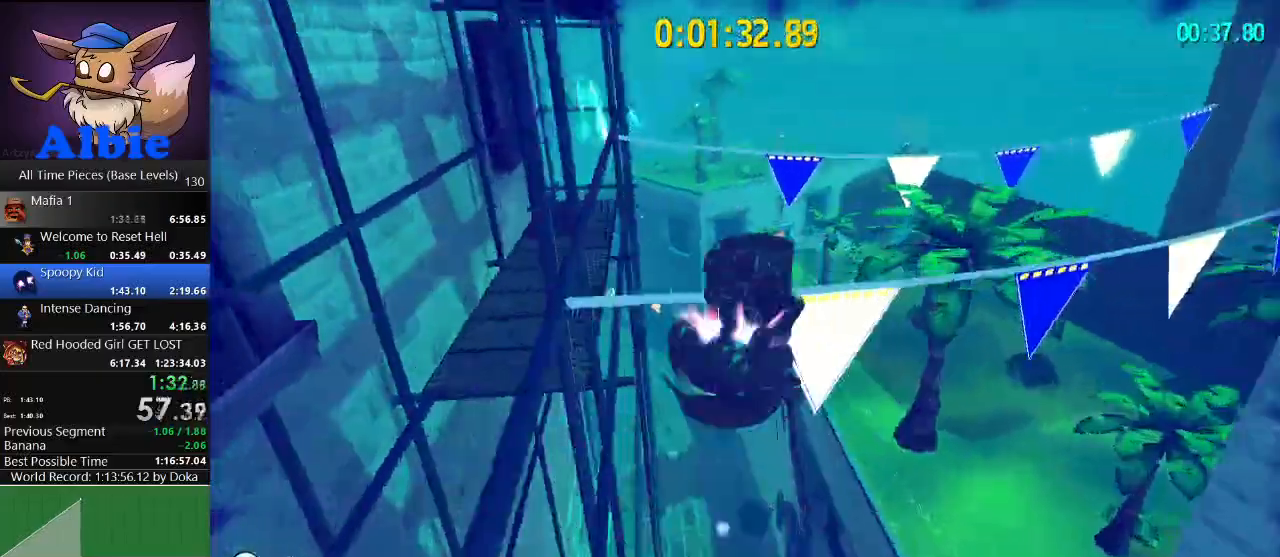
{"keys": ["space", "w"], "mouse": [], "mouse_move": "left", "events": [[100, "space", "down"], [267, "space", "up"], [300, "a", "up"], [400, "space", "down"]]}
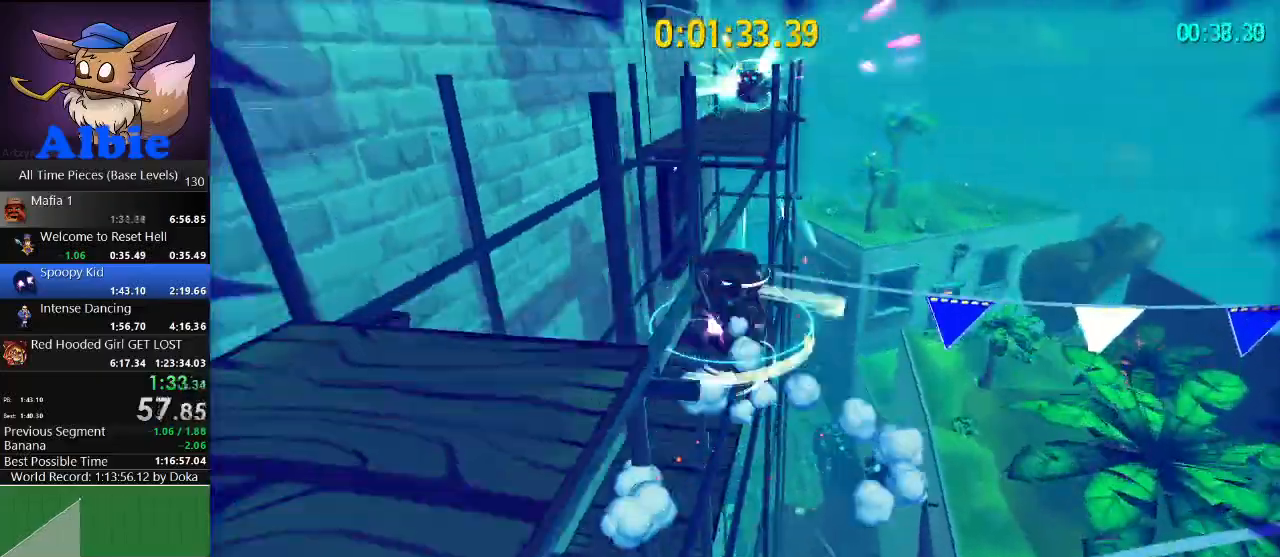
{"keys": ["w"], "mouse": ["right"], "mouse_move": "still", "events": [[67, "space", "up"], [167, "shift", "down"], [300, "shift", "up"], [400, "shift", "down"], [500, "mouse_right", "down"], [500, "shift", "up"]]}
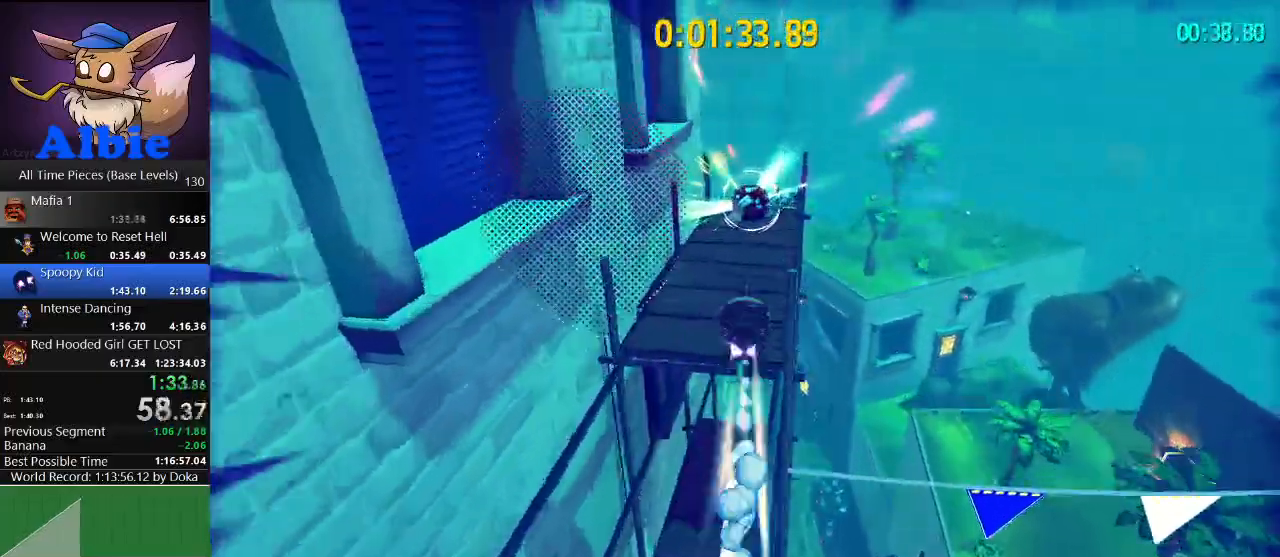
{"keys": ["w"], "mouse": ["right"], "mouse_move": "still", "events": [[233, "a", "down"], [333, "a", "up"]]}
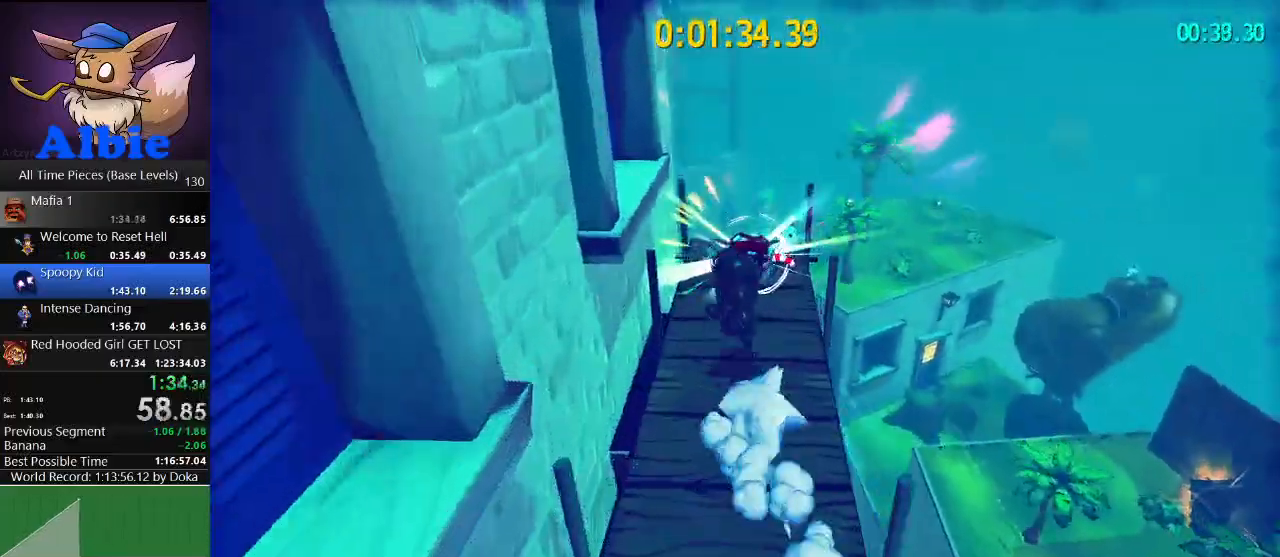
{"keys": ["s"], "mouse": ["right"], "mouse_move": "still", "events": [[200, "w", "up"], [300, "s", "down"]]}
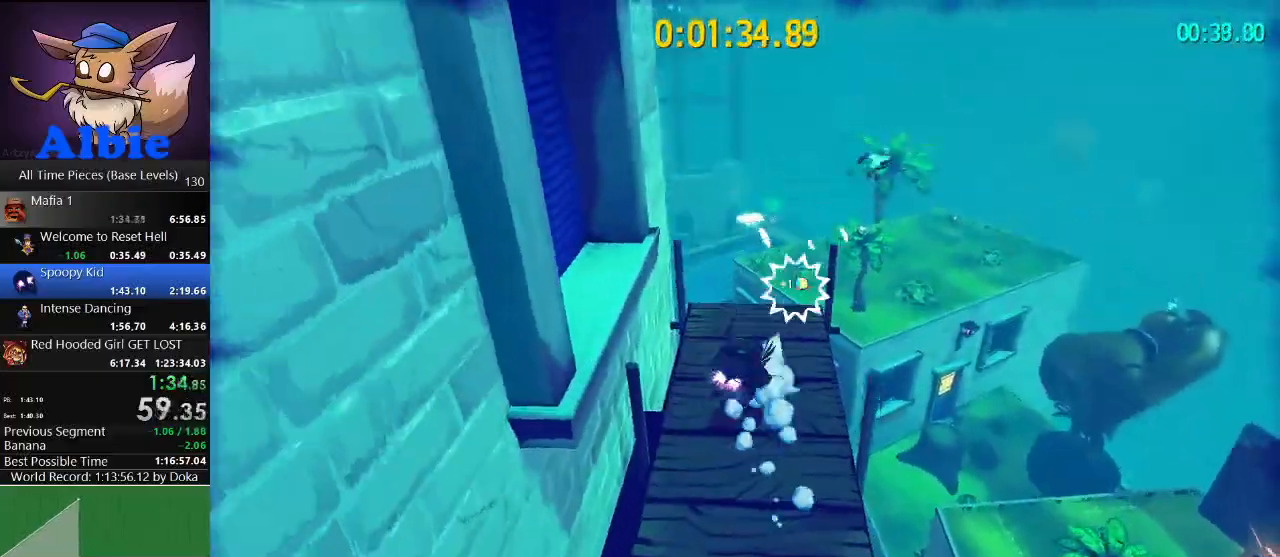
{"keys": ["s", "space"], "mouse": ["right"], "mouse_move": "still", "events": [[400, "space", "down"]]}
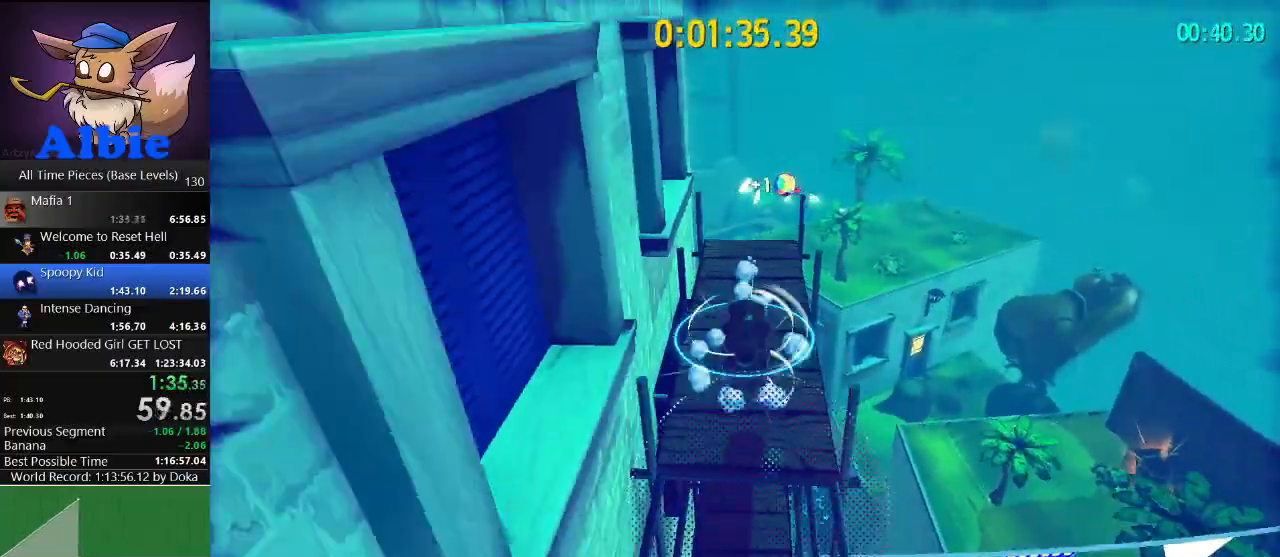
{"keys": ["w"], "mouse": ["right"], "mouse_move": "still", "events": [[100, "s", "up"], [133, "space", "up"], [200, "w", "down"]]}
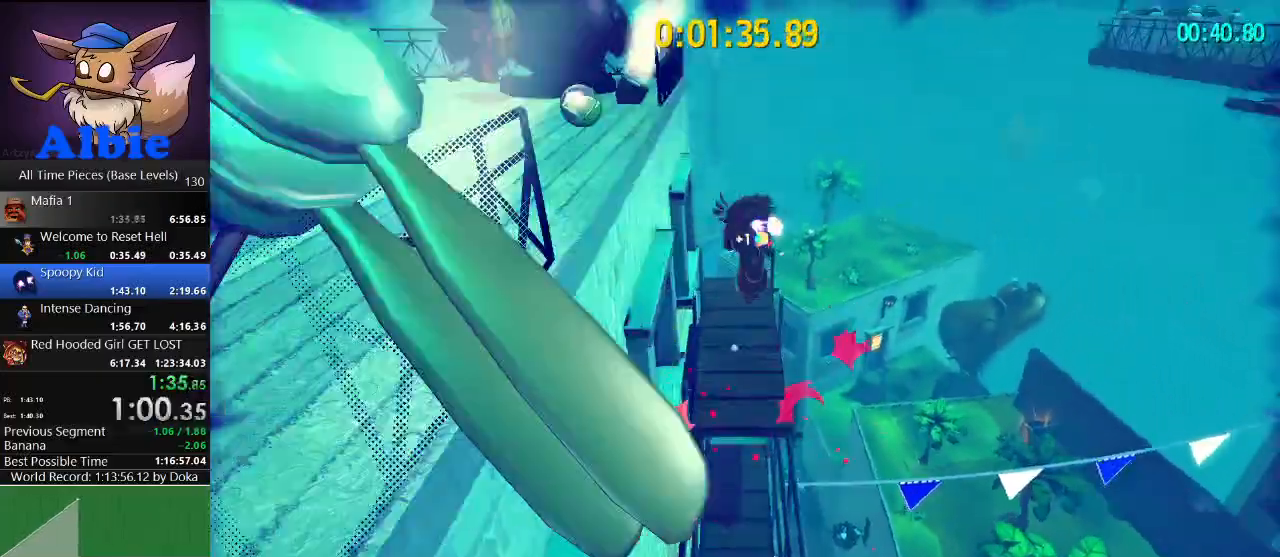
{"keys": ["a"], "mouse": ["right"], "mouse_move": "still", "events": [[67, "a", "down"], [67, "w", "up"], [167, "space", "down"], [267, "shift", "down"], [300, "space", "up"], [333, "shift", "up"]]}
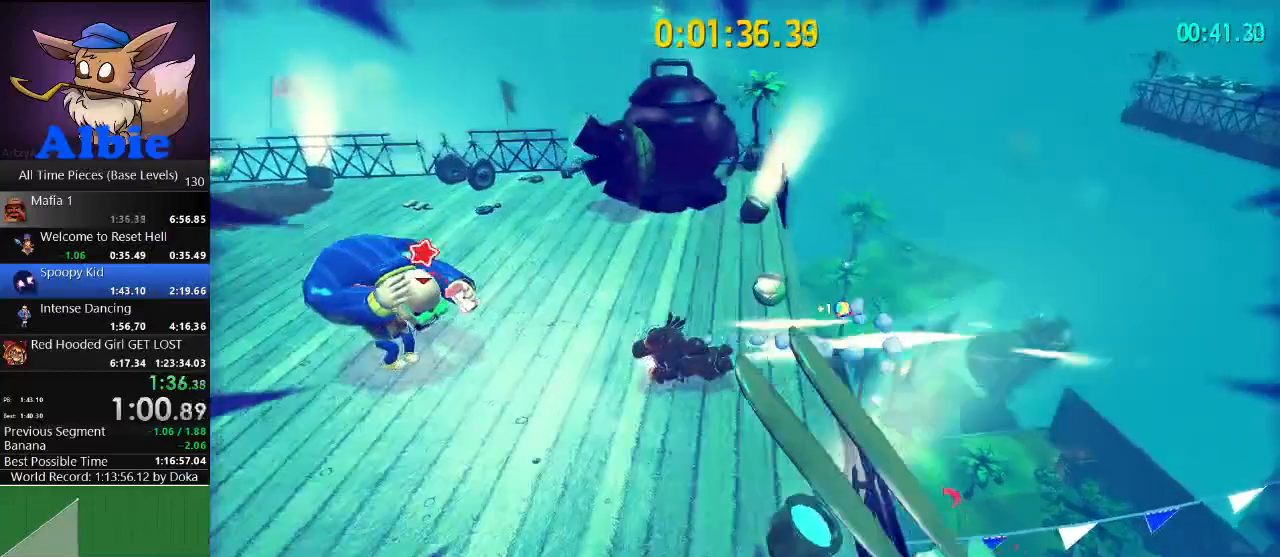
{"keys": ["q"], "mouse": [], "mouse_move": "still", "events": [[367, "a", "up"], [367, "mouse_right", "up"], [467, "q", "down"]]}
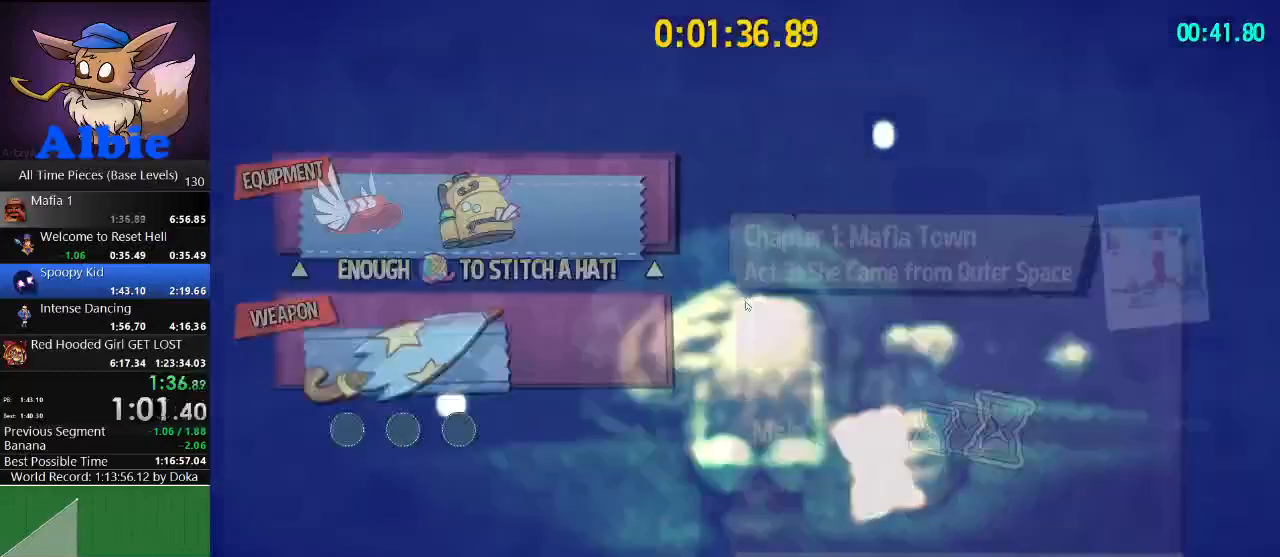
{"keys": ["d", "q"], "mouse": ["left"], "mouse_move": "still", "events": [[33, "q", "up"], [100, "d", "down"], [133, "d", "up"], [133, "mouse_left", "down"], [200, "mouse_left", "up"], [233, "d", "down"], [333, "d", "up"], [433, "d", "down"], [500, "mouse_left", "down"], [500, "q", "down"]]}
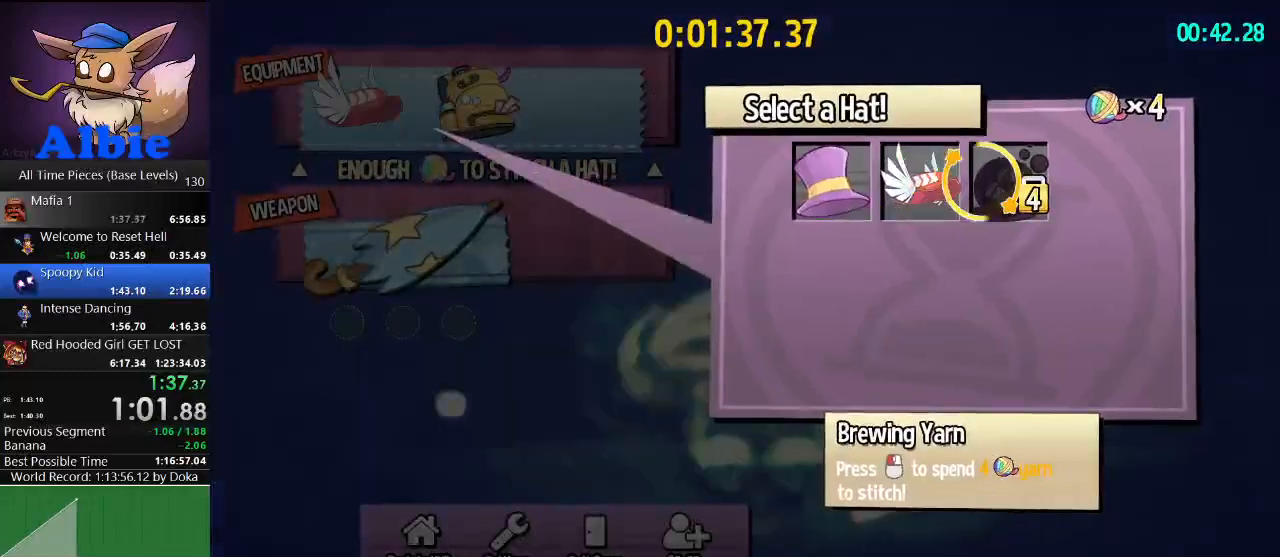
{"keys": [], "mouse": ["right"], "mouse_move": "still", "events": [[100, "d", "up"], [100, "mouse_left", "up"], [167, "q", "up"], [233, "mouse_right", "down"]]}
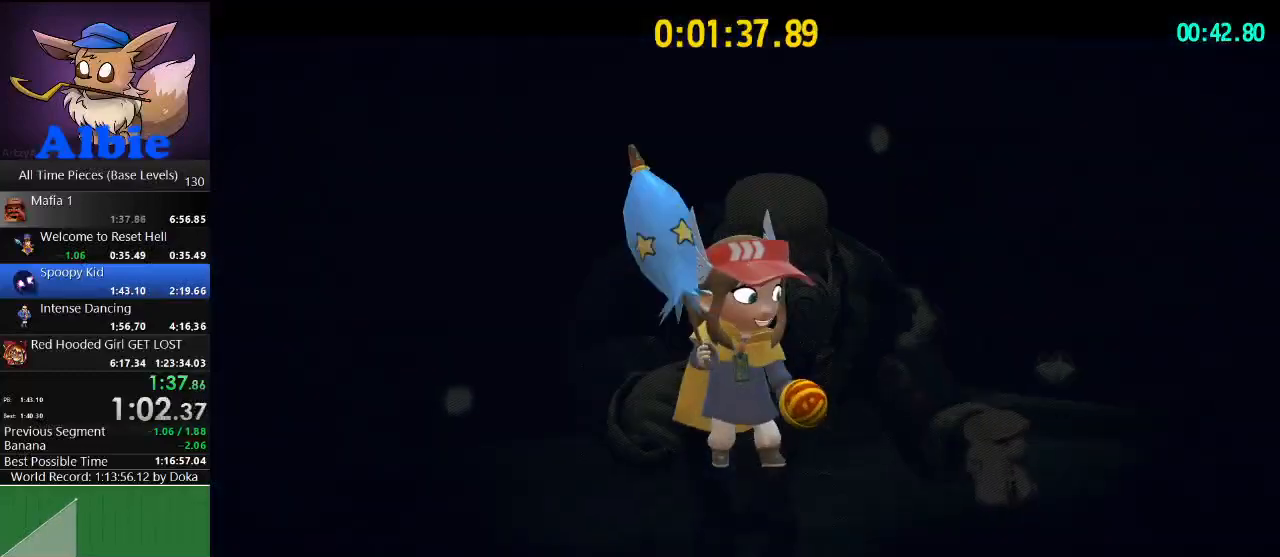
{"keys": [], "mouse": ["right"], "mouse_move": "still", "events": []}
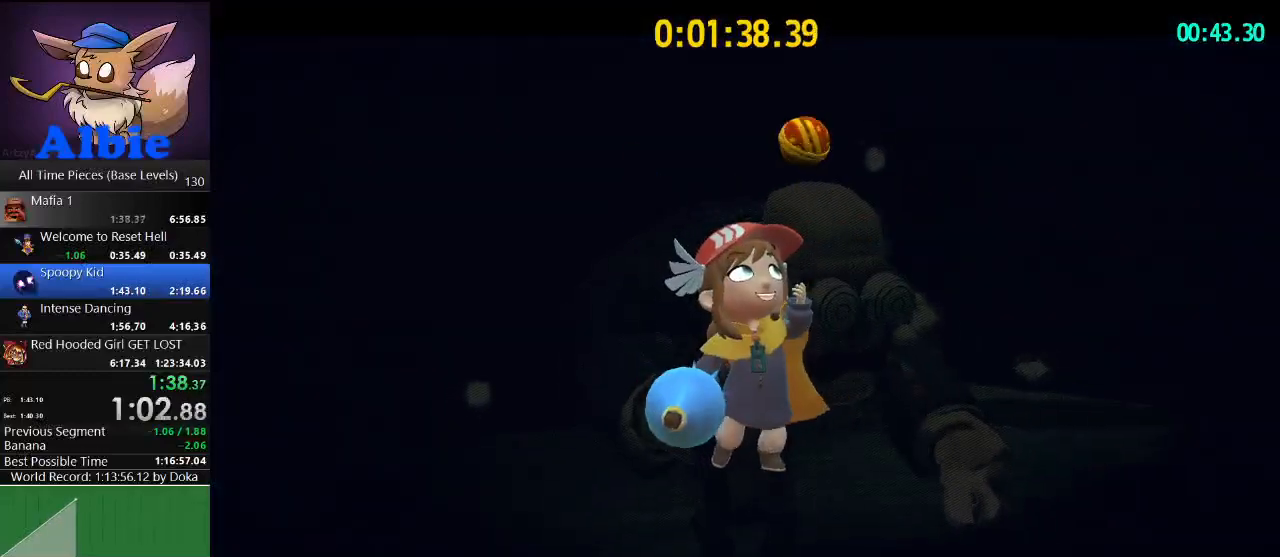
{"keys": [], "mouse": ["right"], "mouse_move": "still", "events": []}
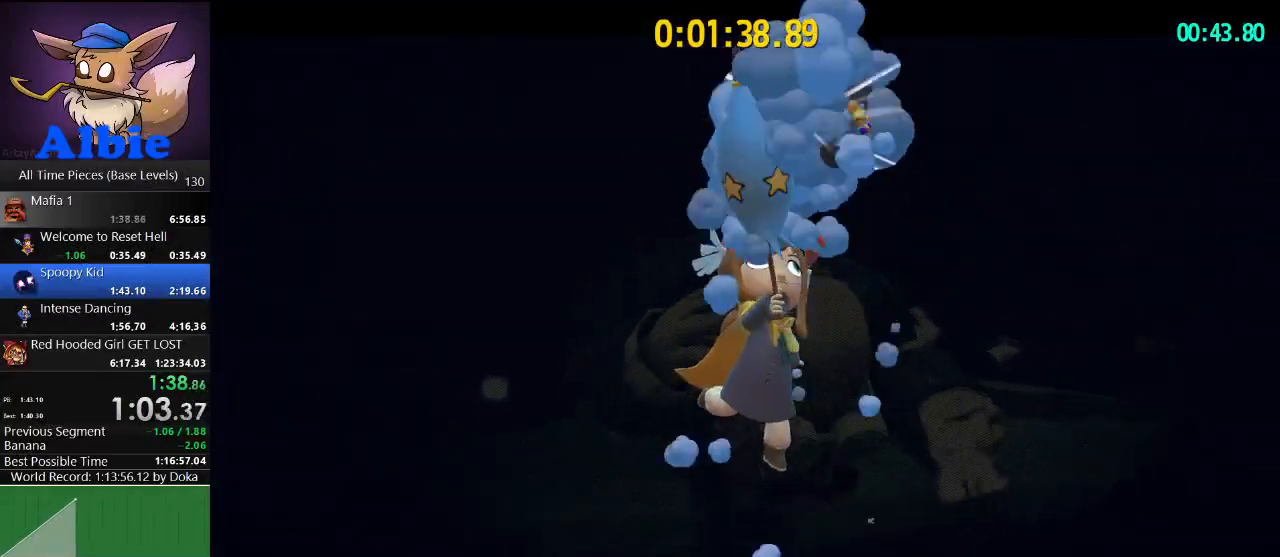
{"keys": [], "mouse": ["right"], "mouse_move": "still", "events": []}
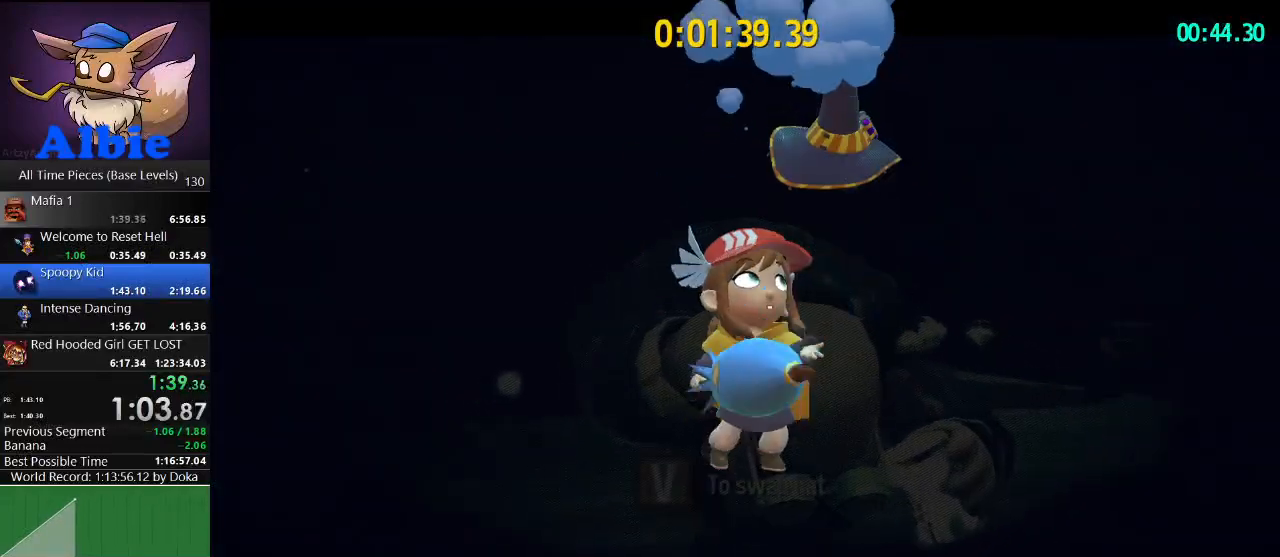
{"keys": [], "mouse": ["right"], "mouse_move": "still", "events": []}
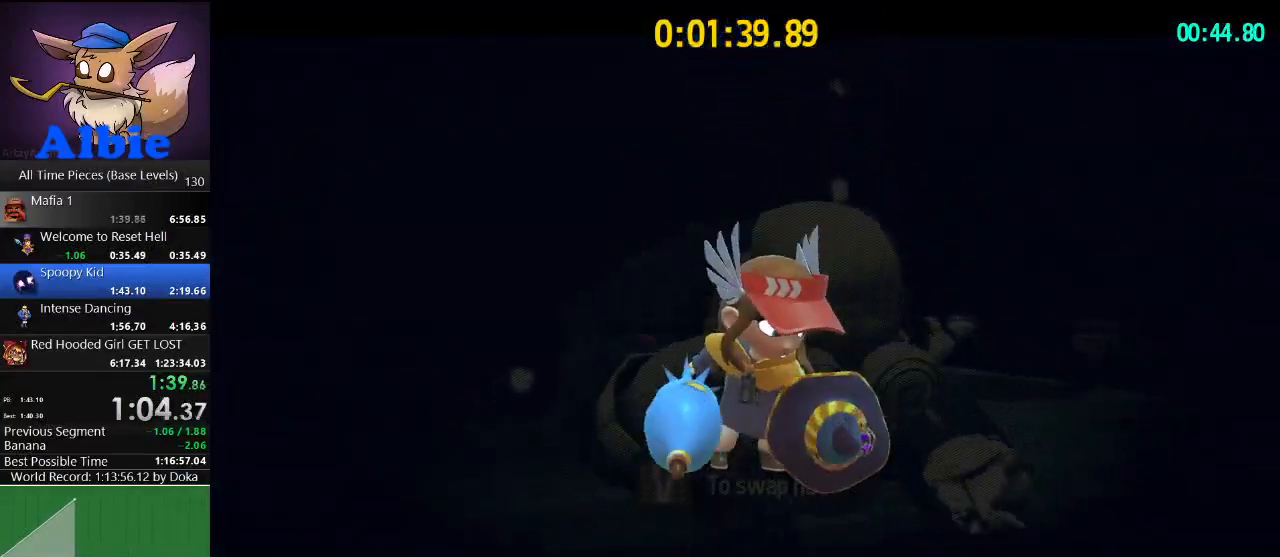
{"keys": [], "mouse": ["right"], "mouse_move": "still", "events": []}
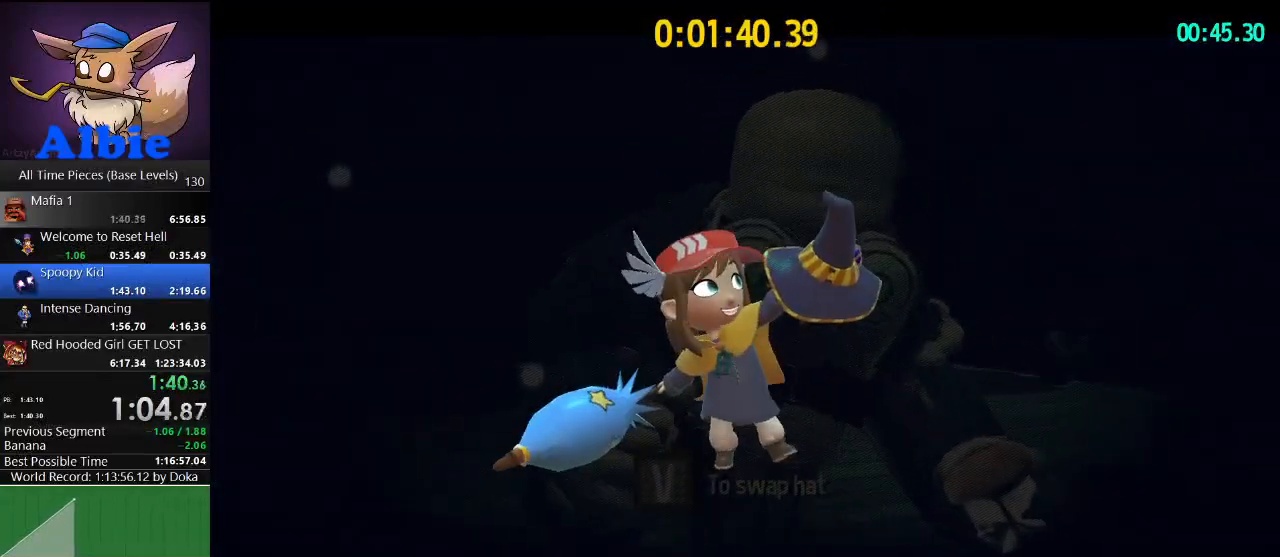
{"keys": [], "mouse": ["right"], "mouse_move": "still", "events": []}
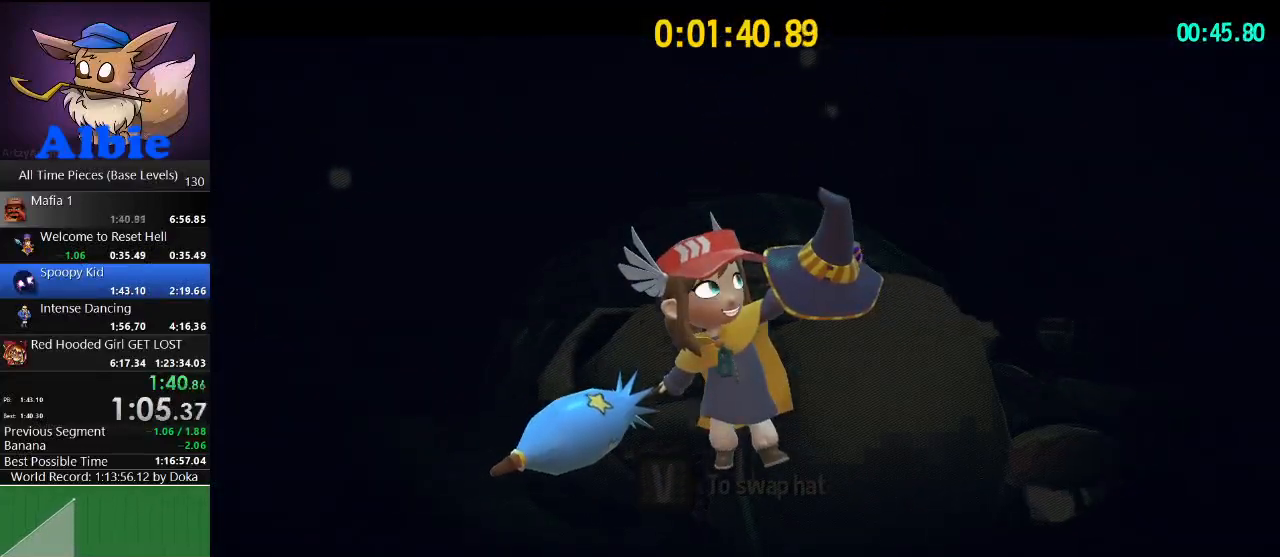
{"keys": [], "mouse": ["right"], "mouse_move": "still", "events": []}
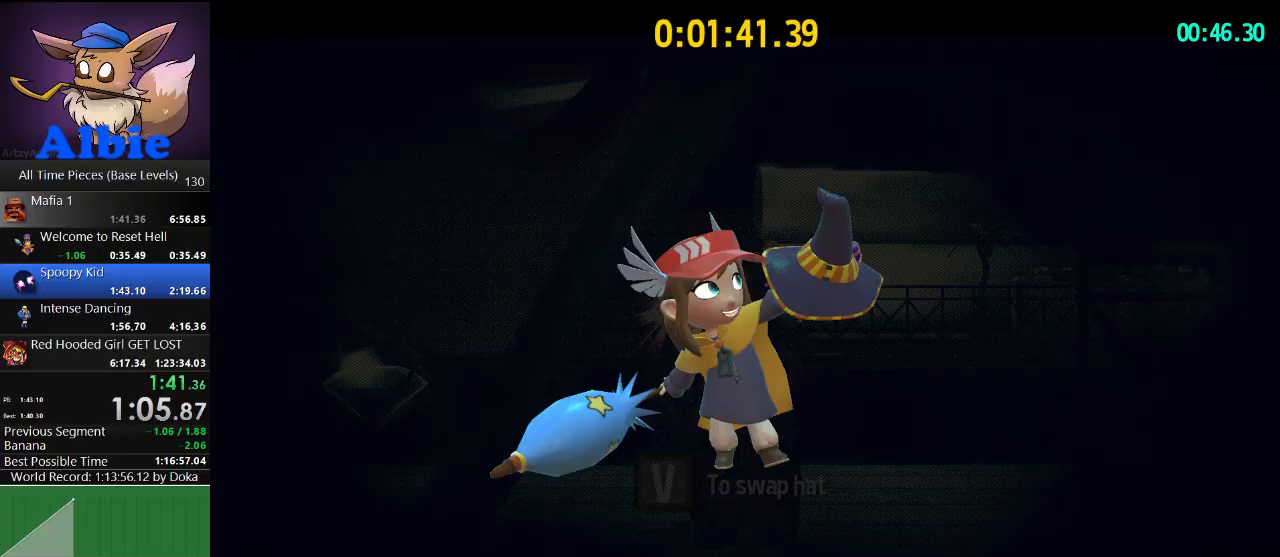
{"keys": [], "mouse": [], "mouse_move": "still", "events": [[500, "mouse_right", "up"]]}
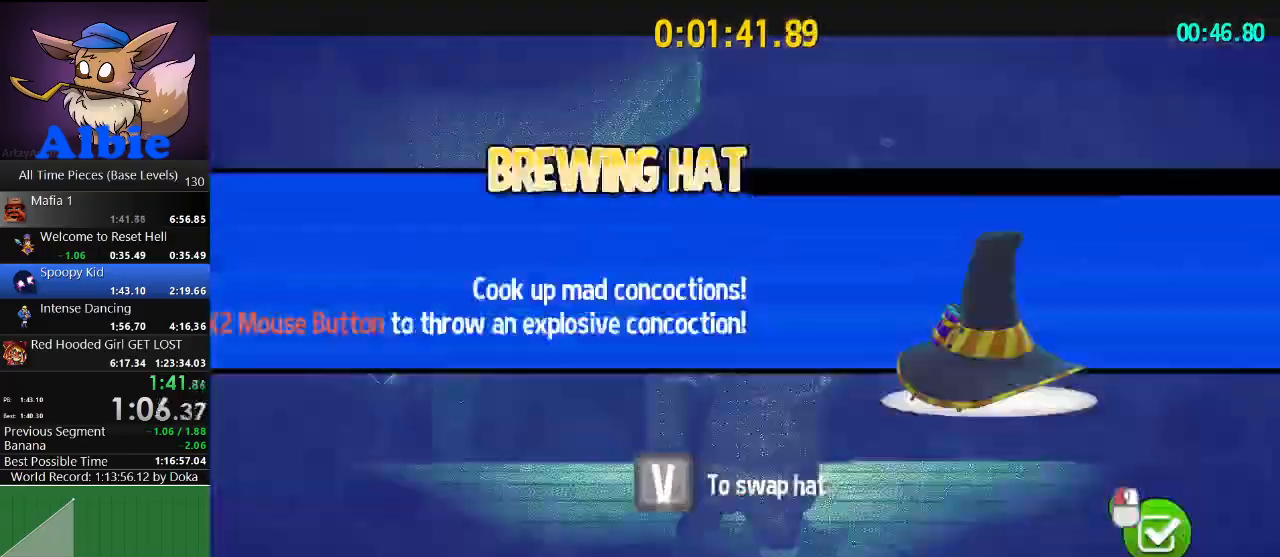
{"keys": [], "mouse": [], "mouse_move": "still", "events": []}
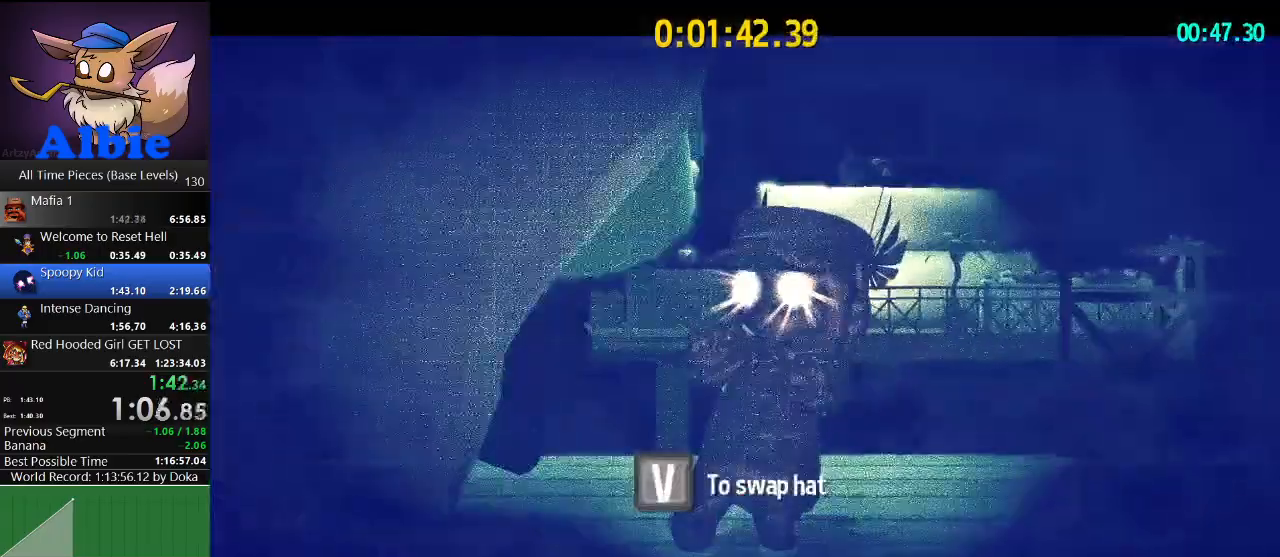
{"keys": [], "mouse": [], "mouse_move": "still", "events": []}
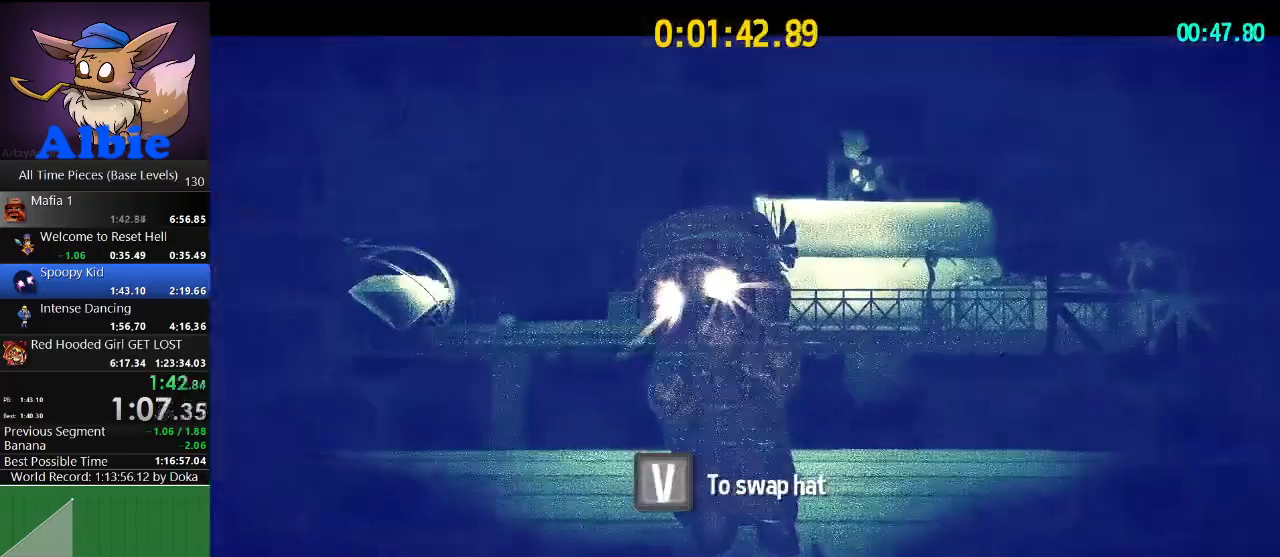
{"keys": [], "mouse": [], "mouse_move": "still", "events": []}
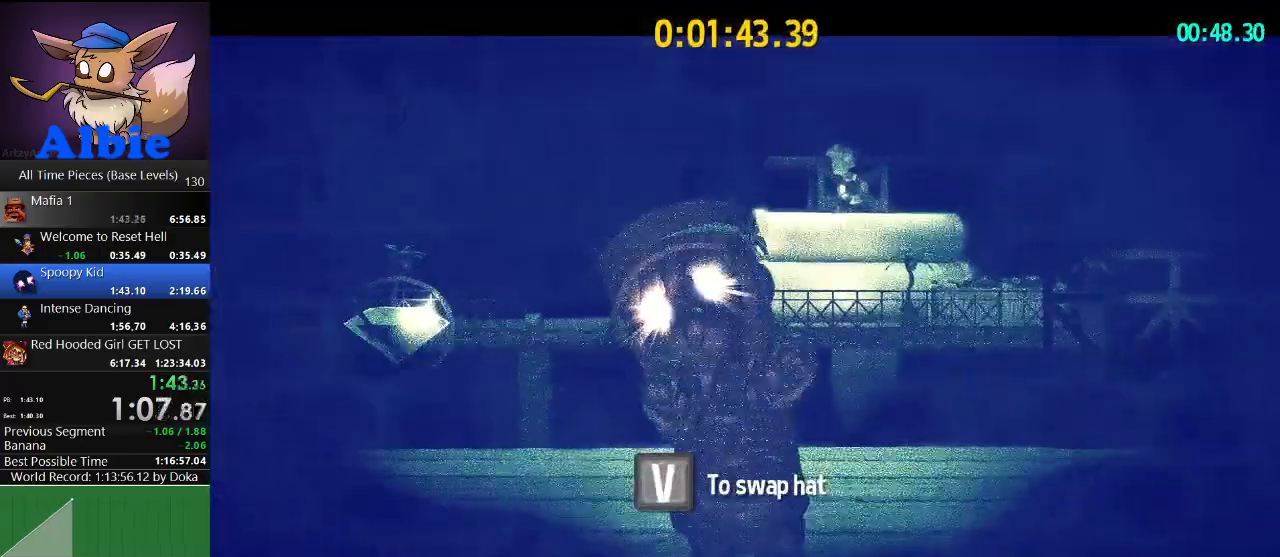
{"keys": [], "mouse": [], "mouse_move": "still", "events": []}
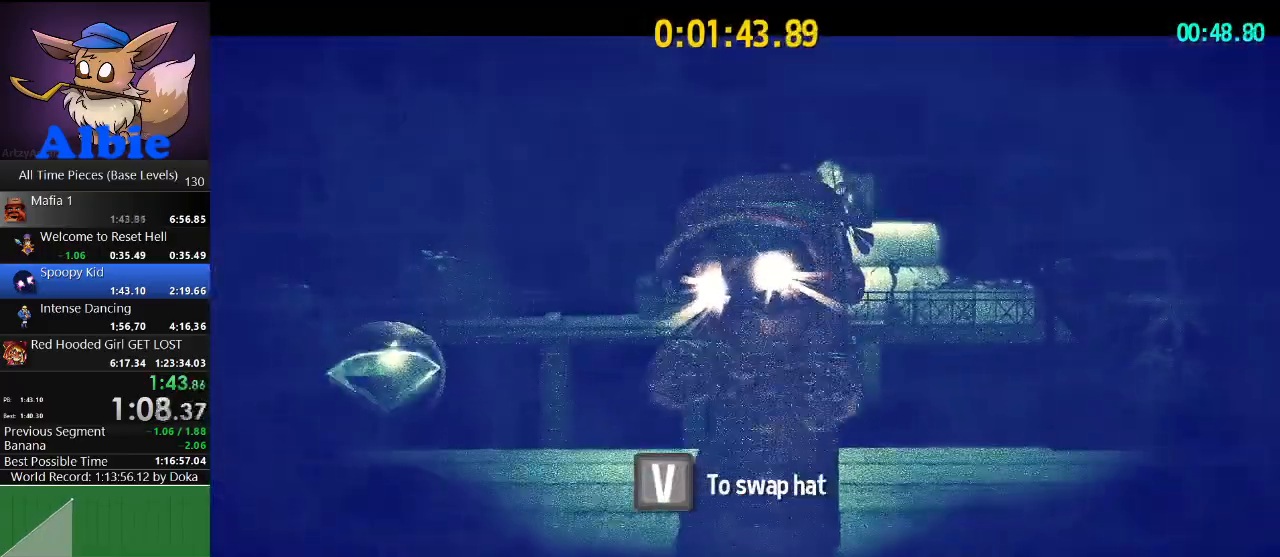
{"keys": [], "mouse": [], "mouse_move": "still", "events": []}
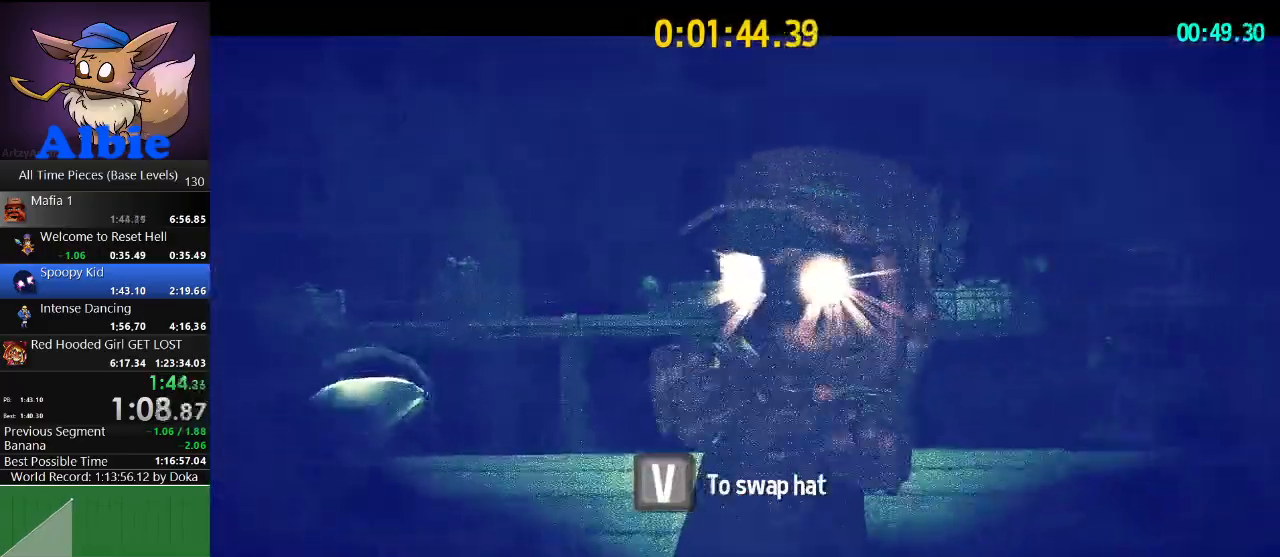
{"keys": [], "mouse": [], "mouse_move": "still", "events": []}
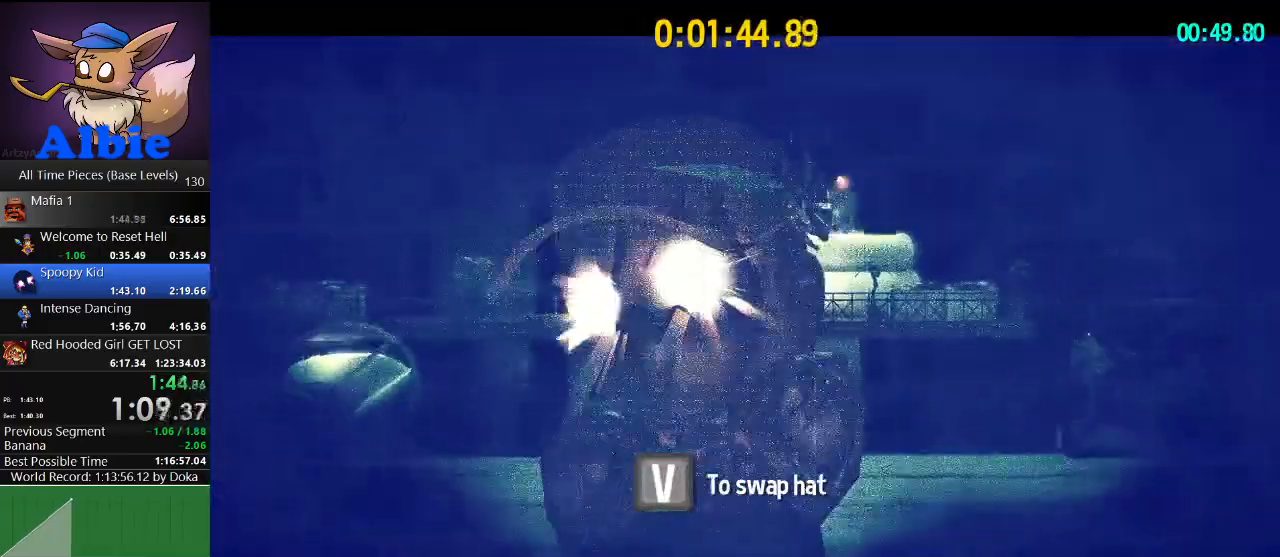
{"keys": [], "mouse": [], "mouse_move": "still", "events": []}
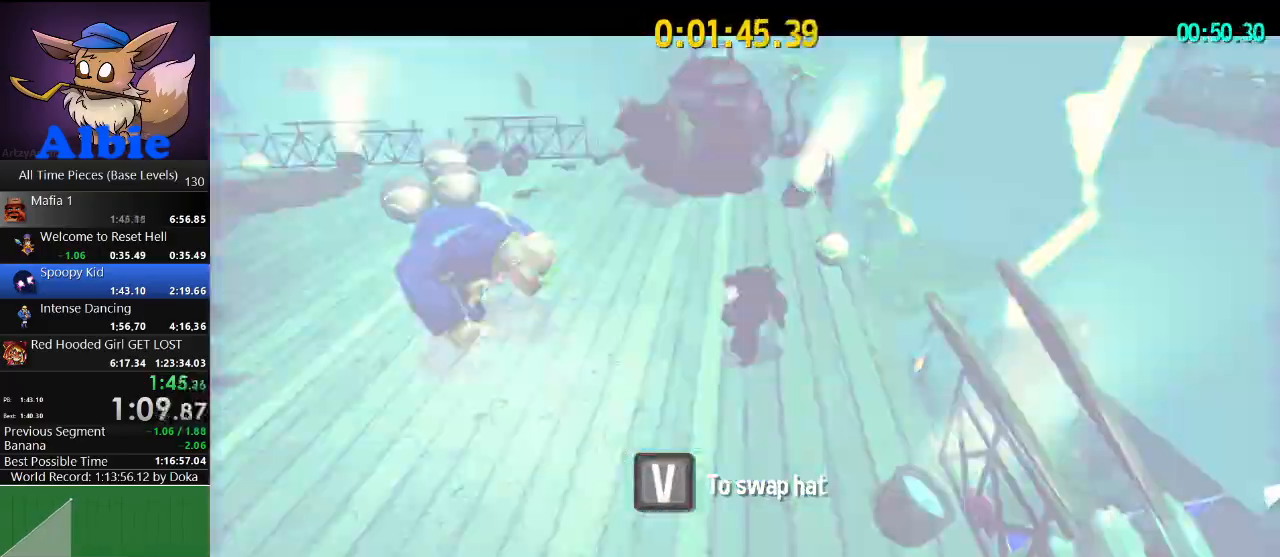
{"keys": ["a"], "mouse": [], "mouse_move": "still", "events": [[367, "a", "down"]]}
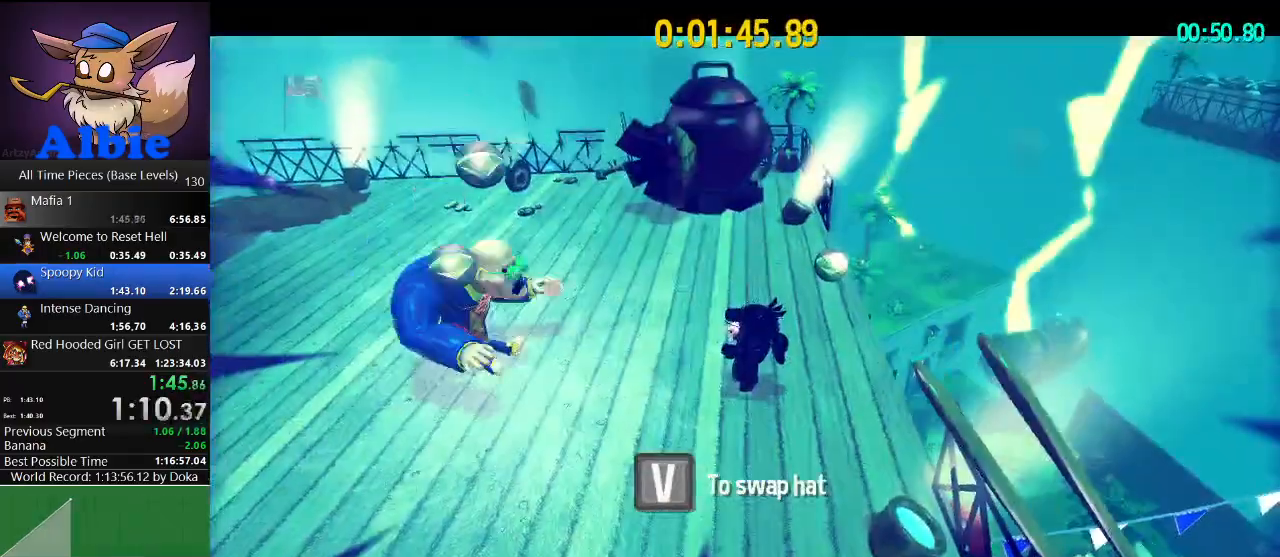
{"keys": ["a"], "mouse": [], "mouse_move": "still", "events": []}
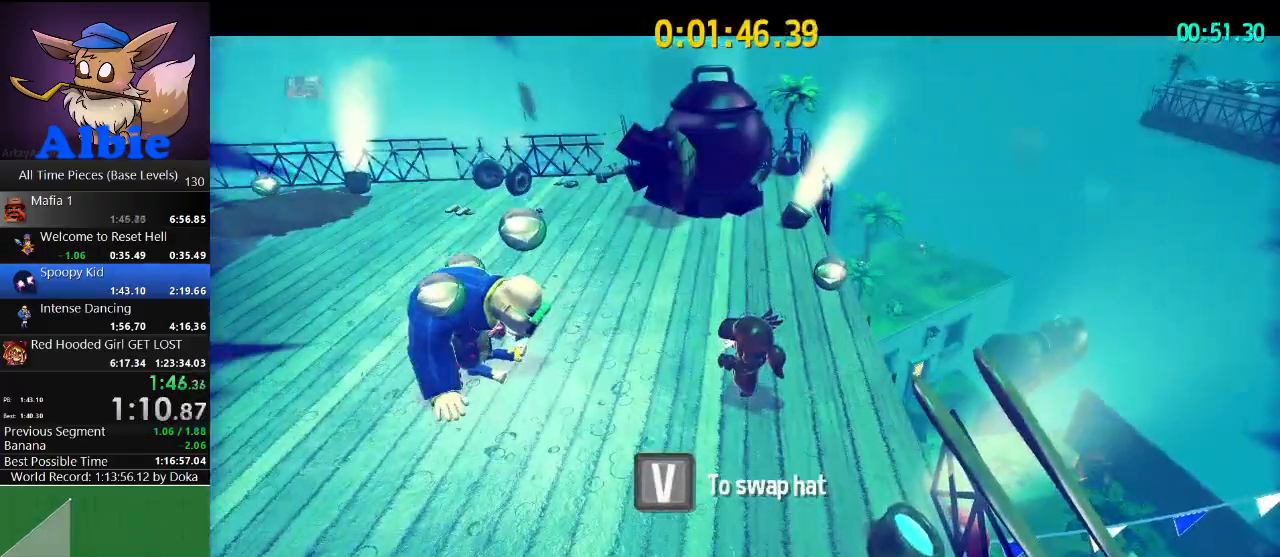
{"keys": ["a"], "mouse": [], "mouse_move": "still", "events": []}
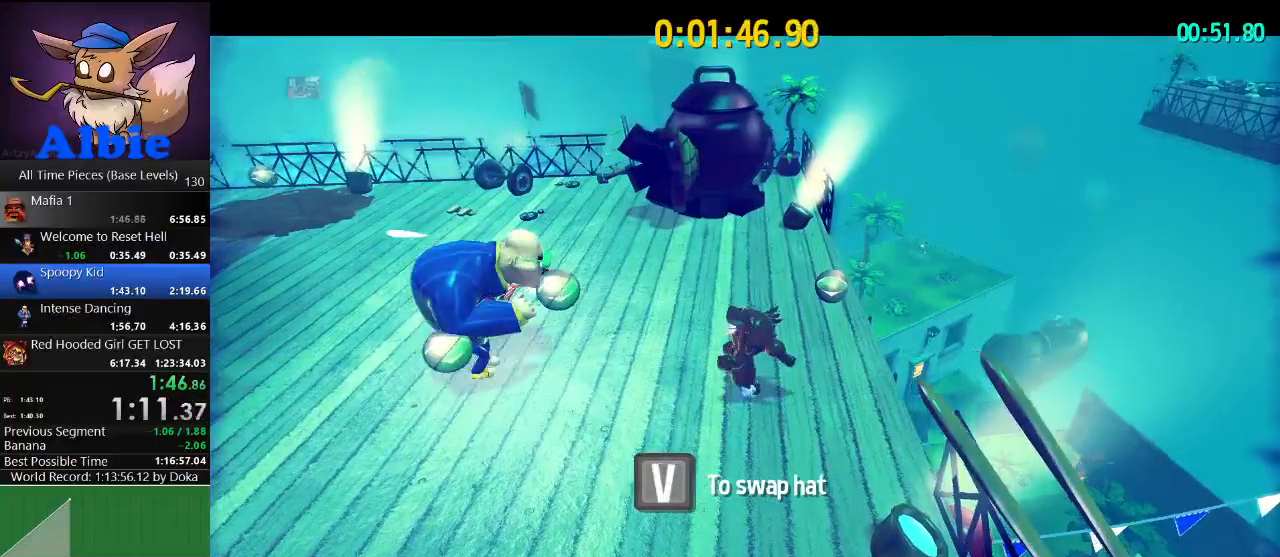
{"keys": ["a", "w"], "mouse": [], "mouse_move": "right", "events": [[200, "mouse_left", "down"], [300, "mouse_left", "up"], [367, "w", "down"]]}